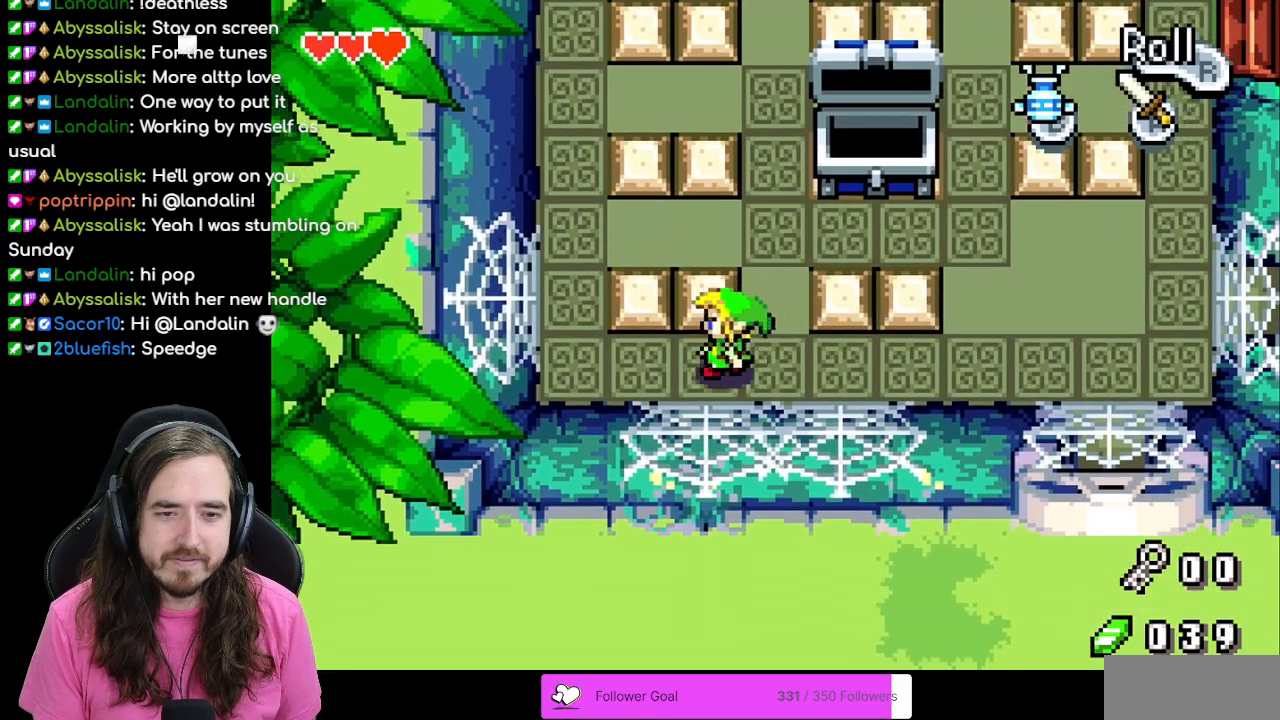
Gameplay with a controller (Nintendo layout); each line is a JSON object with the inputs held at the frame after it. "events" lists button and stick changes between this image and that frame as [ms after this image, input, new state], when the widget could be followed in between. Not read: L3 R3.
{"buttons": ["B"], "events": [[150, "B", "down"], [167, "DPAD_LEFT", "up"]]}
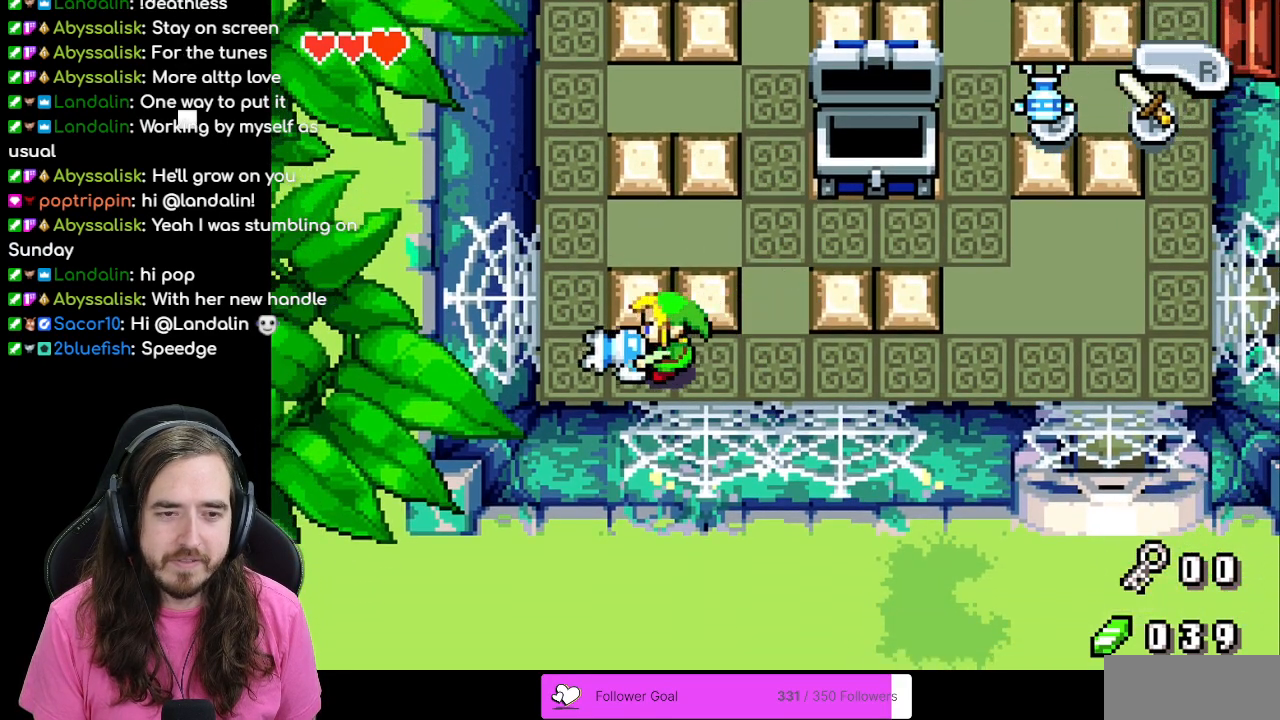
{"buttons": ["B"], "events": []}
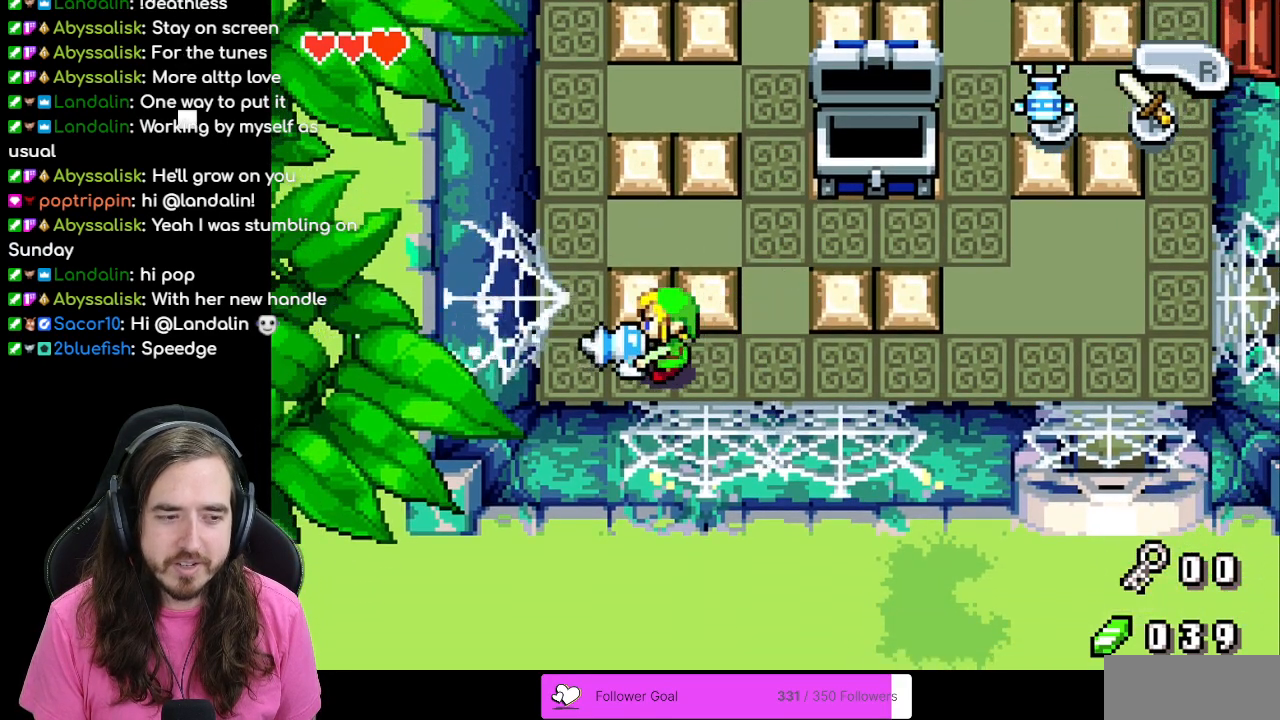
{"buttons": ["B"], "events": []}
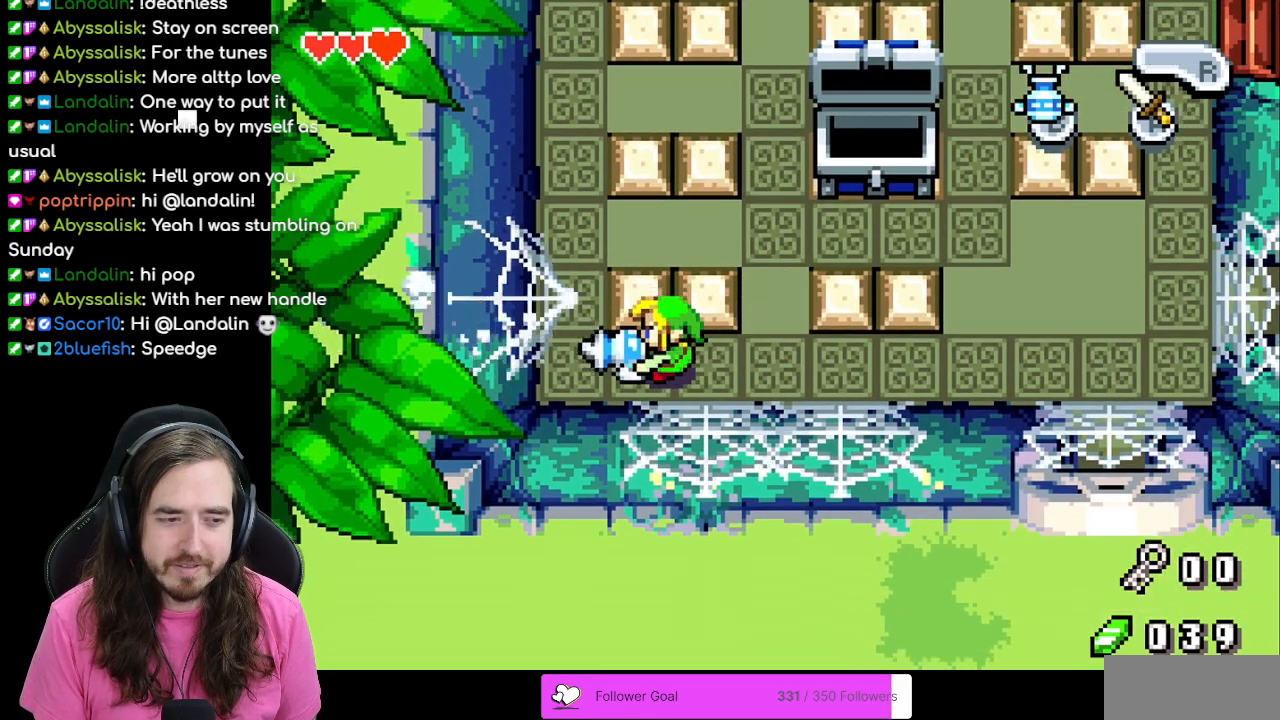
{"buttons": ["B"], "events": []}
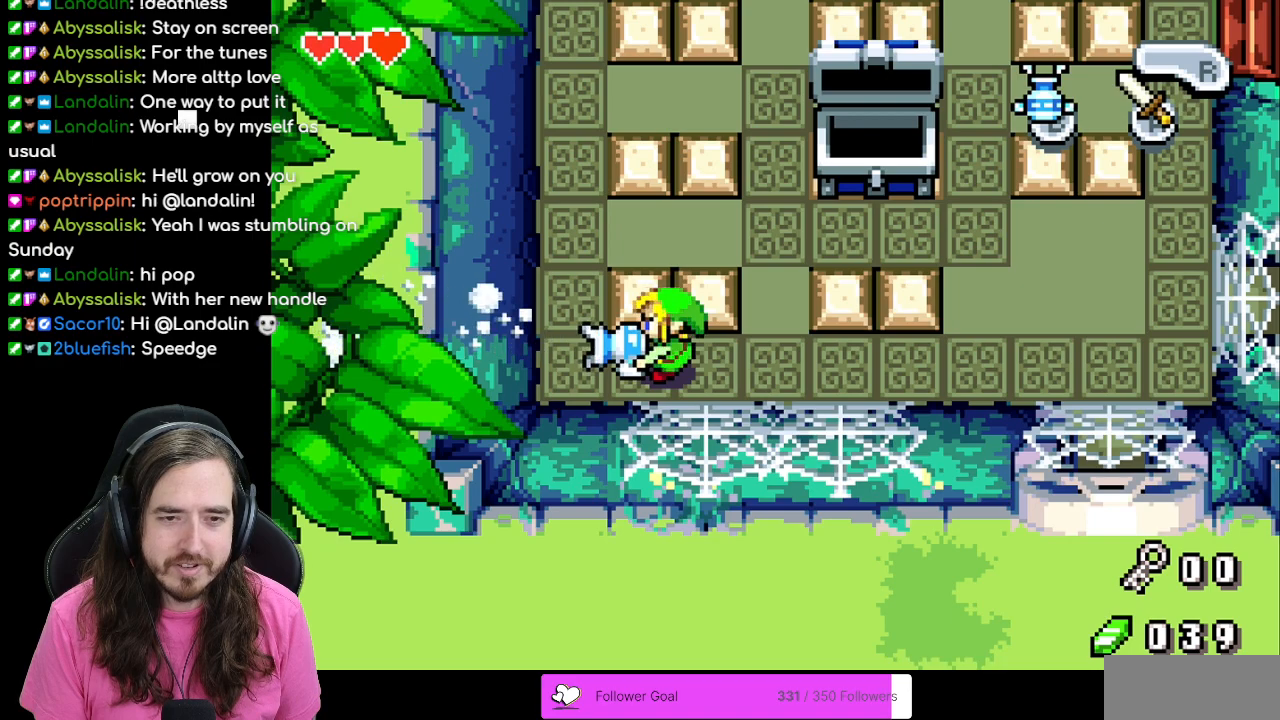
{"buttons": [], "events": [[83, "B", "up"], [267, "DPAD_RIGHT", "down"], [400, "DPAD_RIGHT", "up"]]}
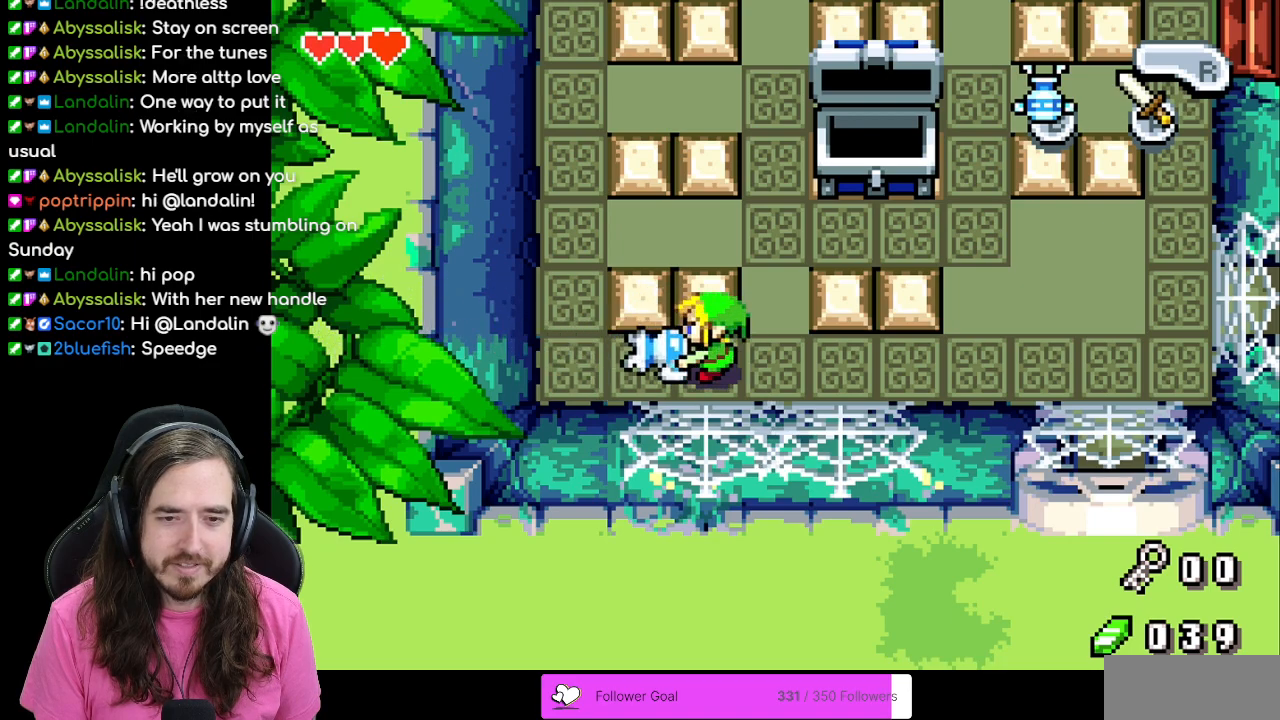
{"buttons": ["DPAD_UP"], "events": [[200, "DPAD_RIGHT", "down"], [350, "DPAD_RIGHT", "up"], [367, "DPAD_UP", "down"]]}
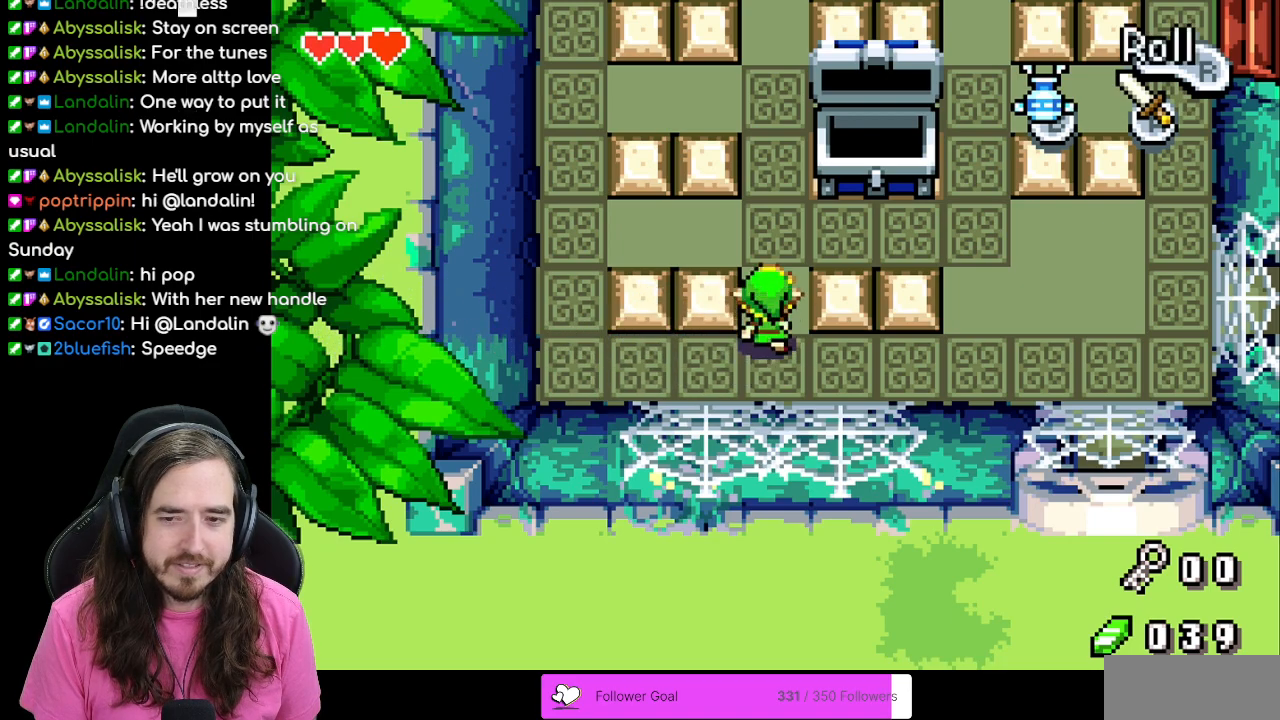
{"buttons": ["B"], "events": [[100, "DPAD_UP", "up"], [117, "DPAD_RIGHT", "down"], [133, "DPAD_RIGHT", "up"], [167, "DPAD_DOWN", "down"], [200, "B", "down"], [267, "DPAD_DOWN", "up"]]}
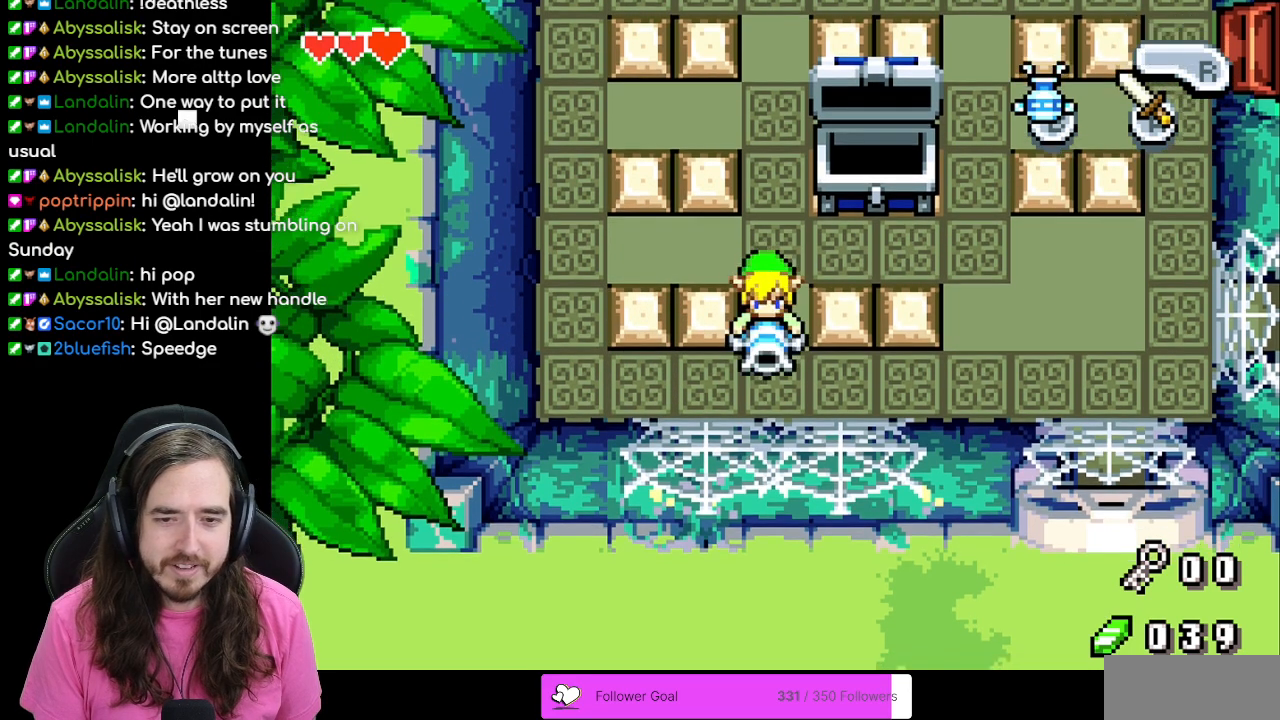
{"buttons": ["B"], "events": []}
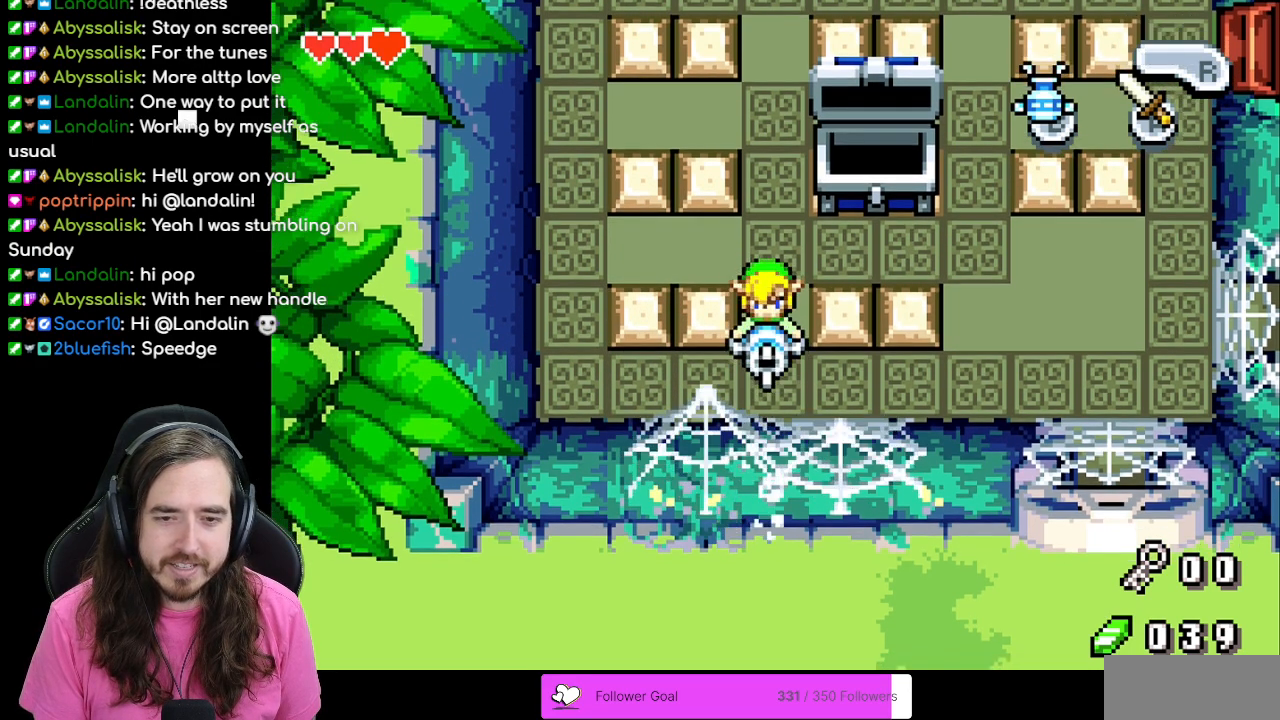
{"buttons": ["B"], "events": []}
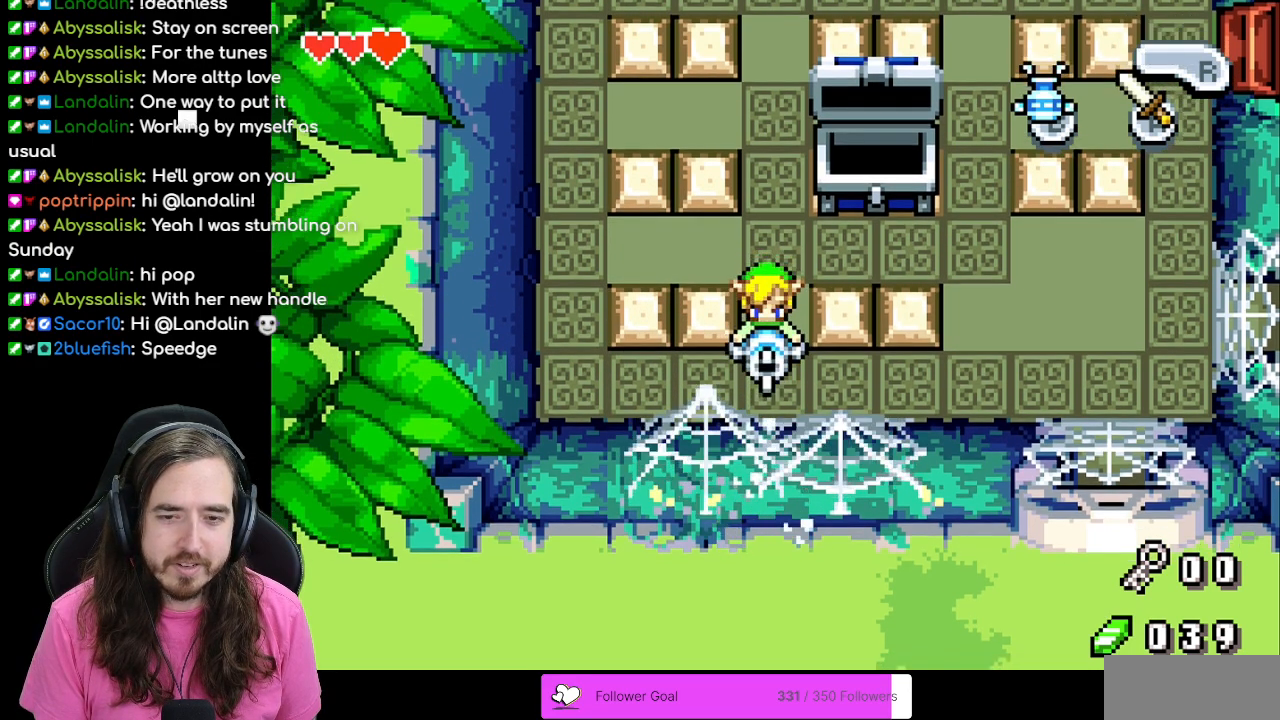
{"buttons": ["B"], "events": []}
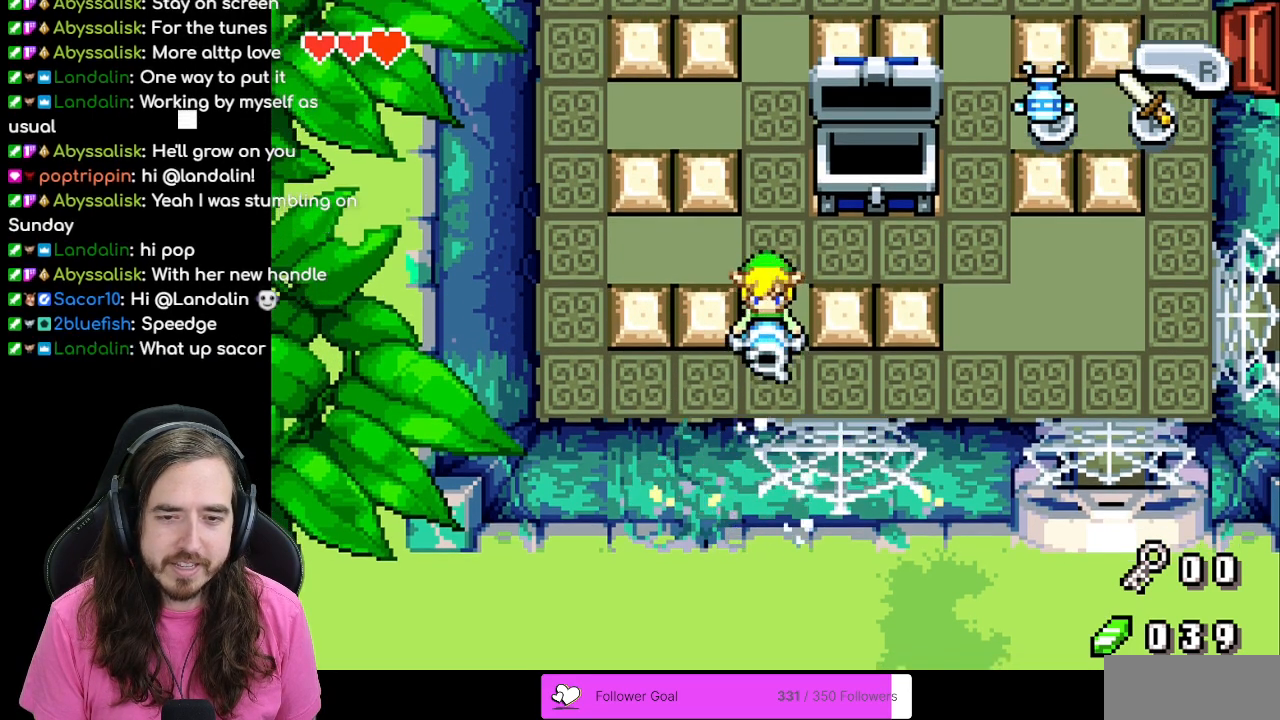
{"buttons": [], "events": [[333, "B", "up"]]}
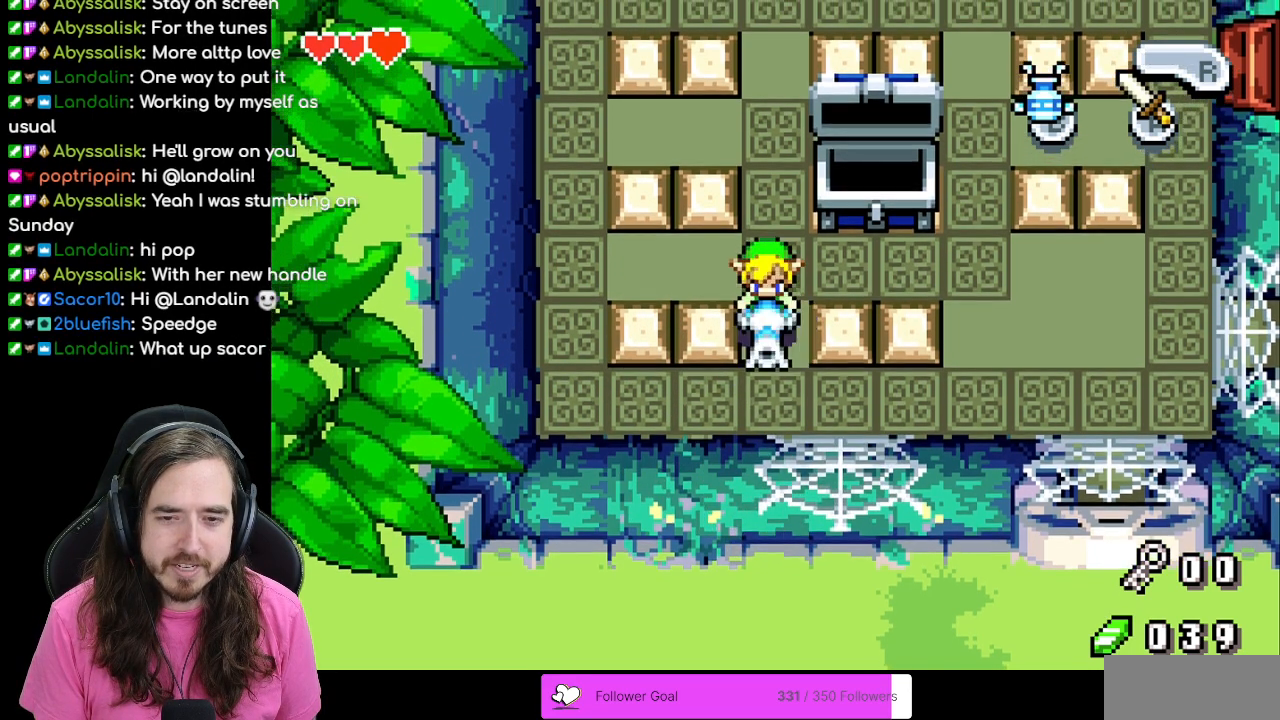
{"buttons": [], "events": []}
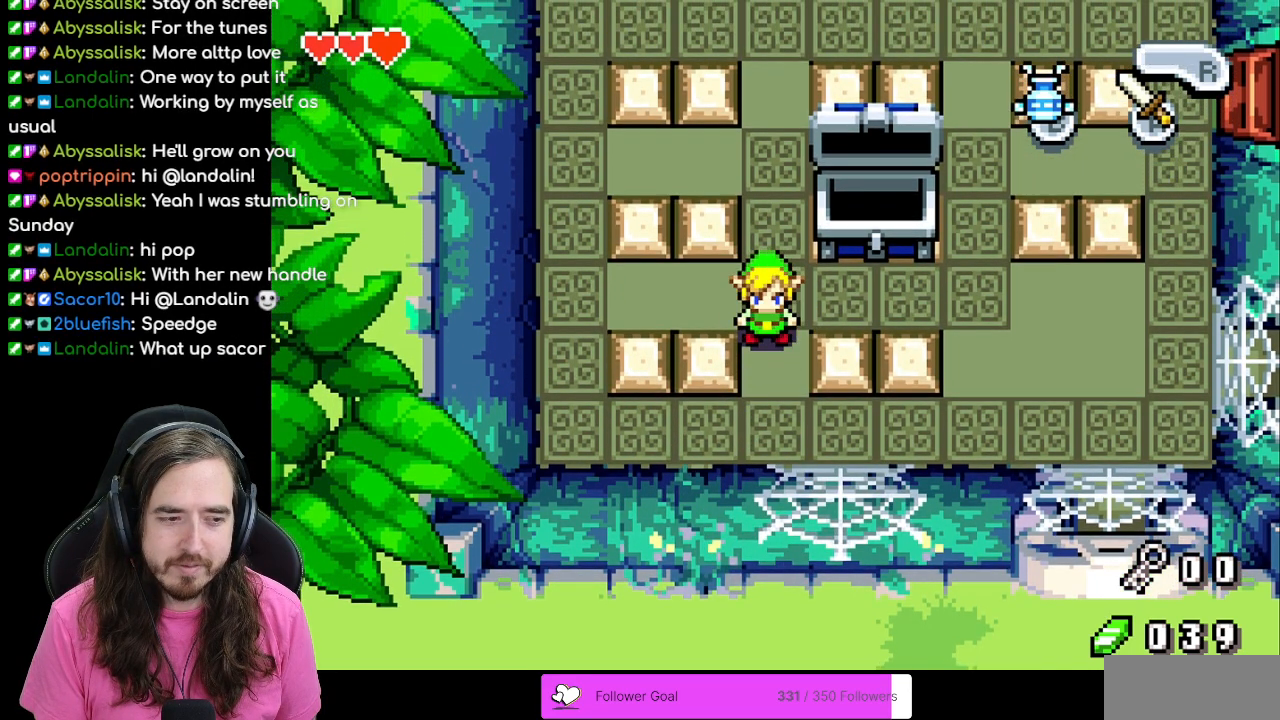
{"buttons": ["B"], "events": [[67, "DPAD_RIGHT", "down"], [183, "DPAD_RIGHT", "up"], [333, "DPAD_DOWN", "down"], [450, "DPAD_DOWN", "up"], [467, "B", "down"]]}
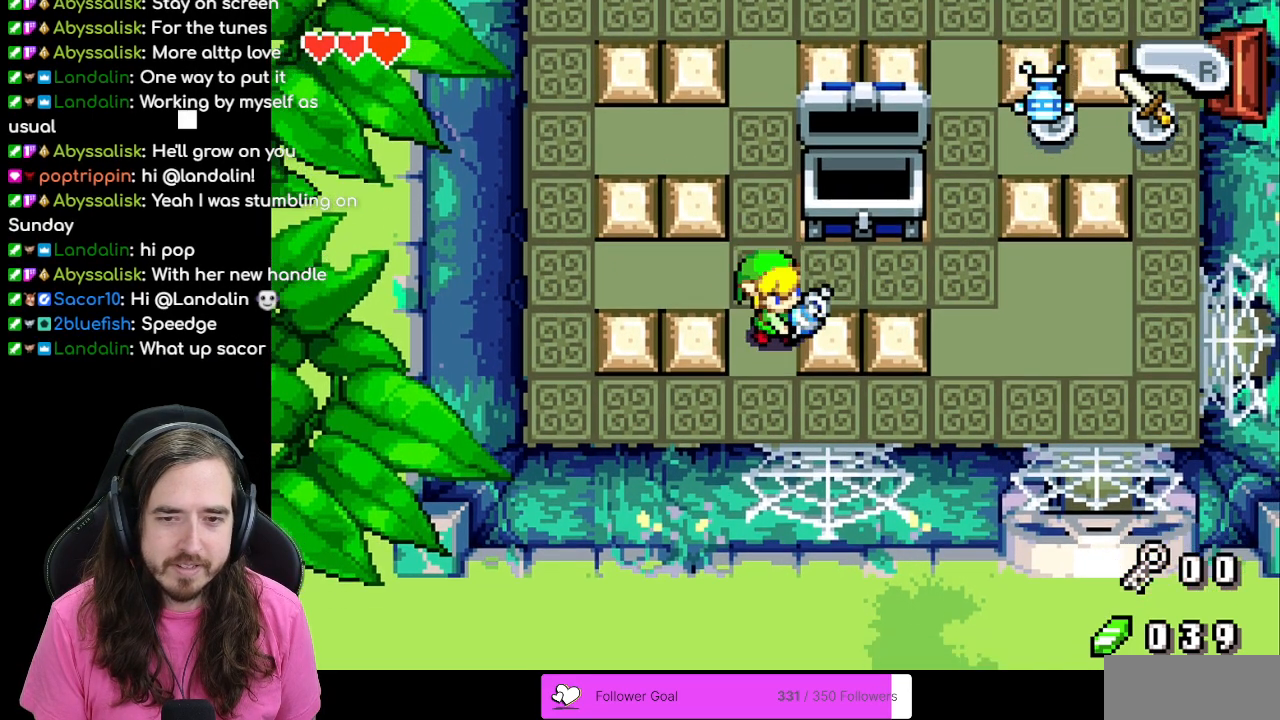
{"buttons": ["B"], "events": []}
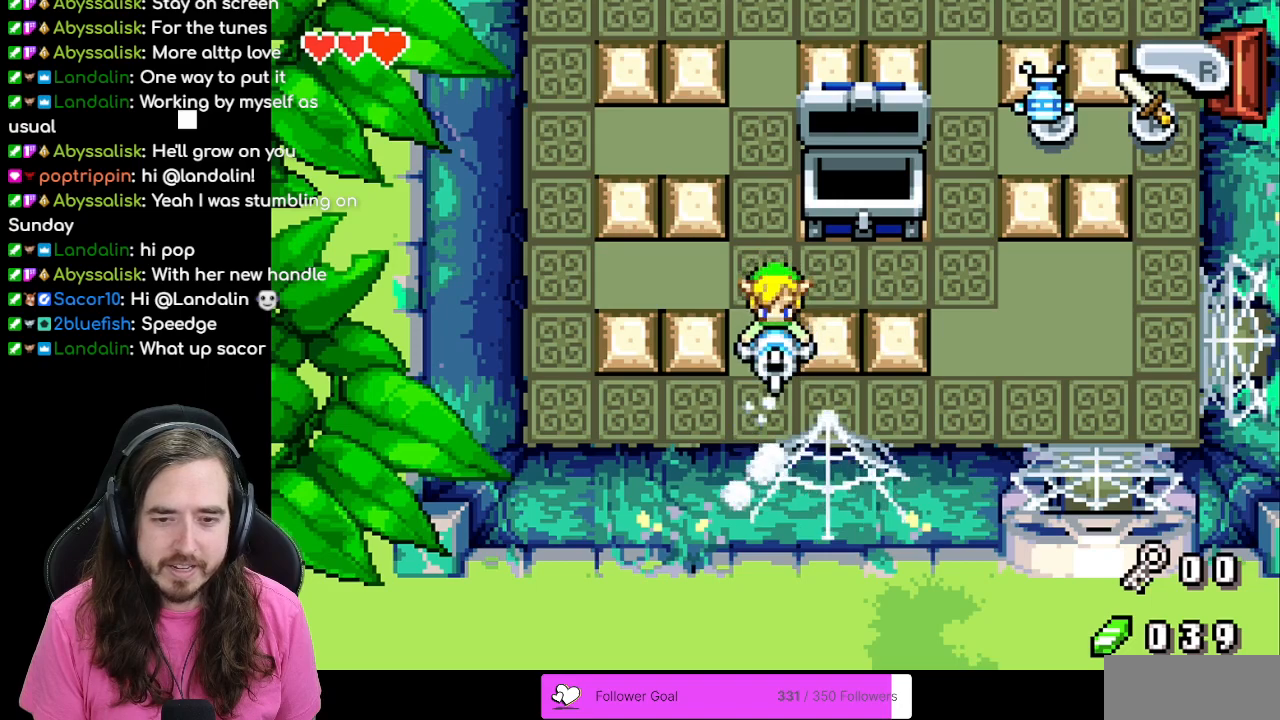
{"buttons": ["B"], "events": []}
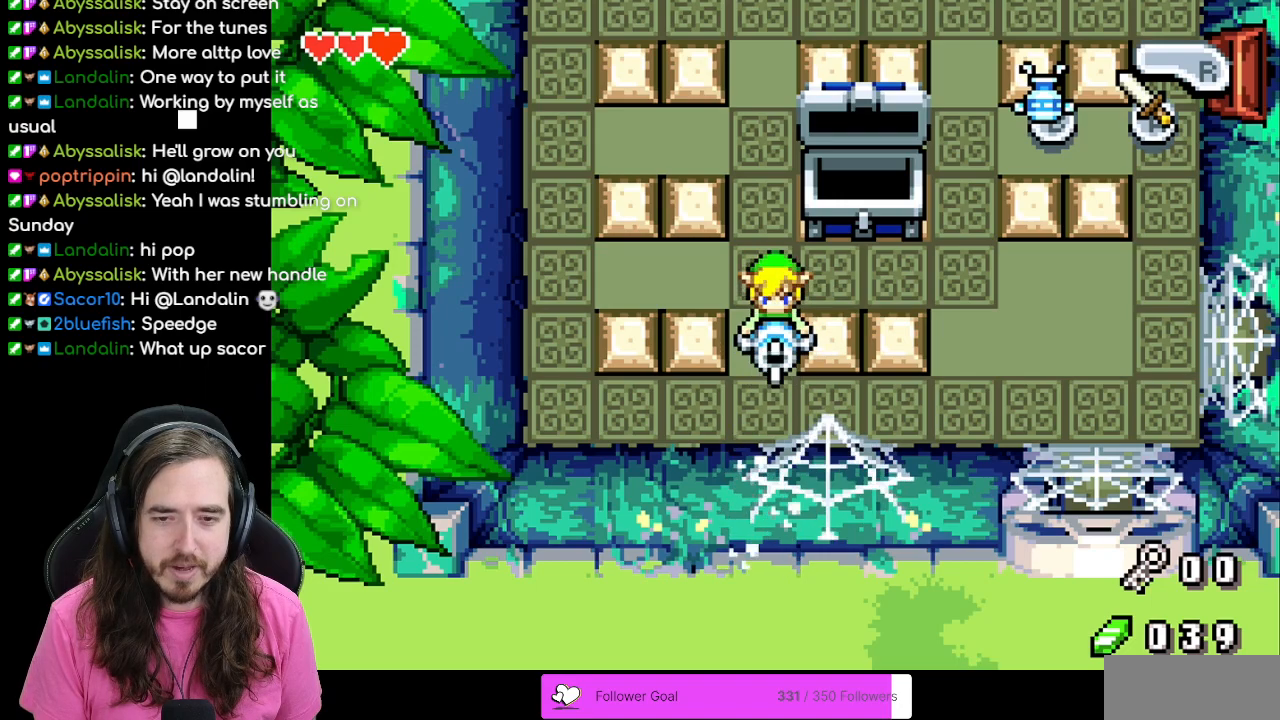
{"buttons": ["B"], "events": []}
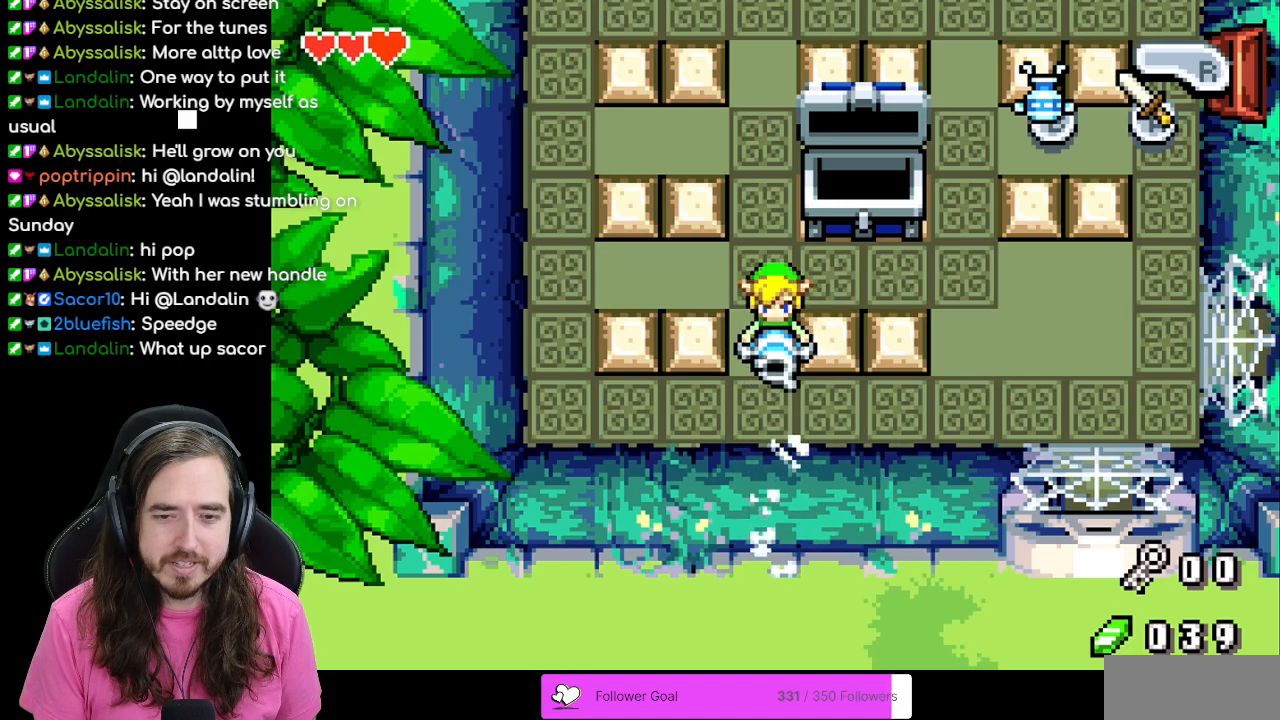
{"buttons": ["DPAD_UP"], "events": [[183, "B", "up"], [417, "DPAD_UP", "down"]]}
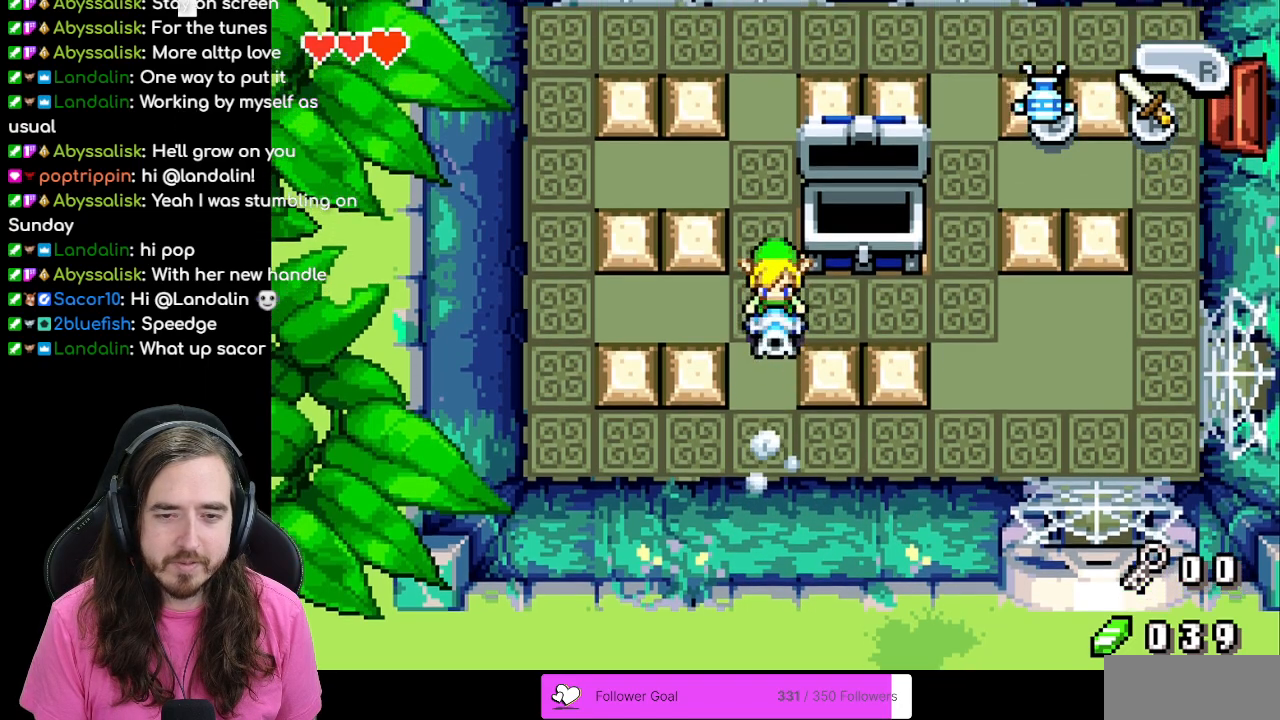
{"buttons": ["DPAD_UP"], "events": []}
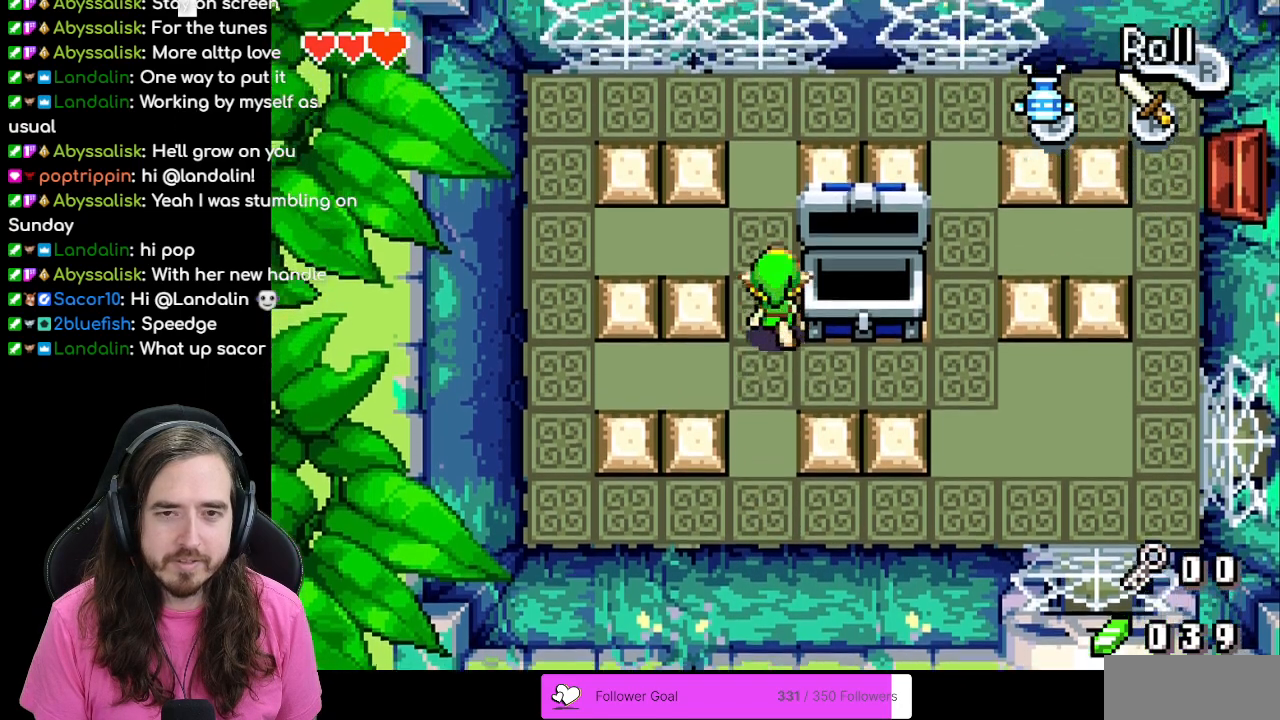
{"buttons": ["B"], "events": [[350, "B", "down"], [433, "DPAD_UP", "up"]]}
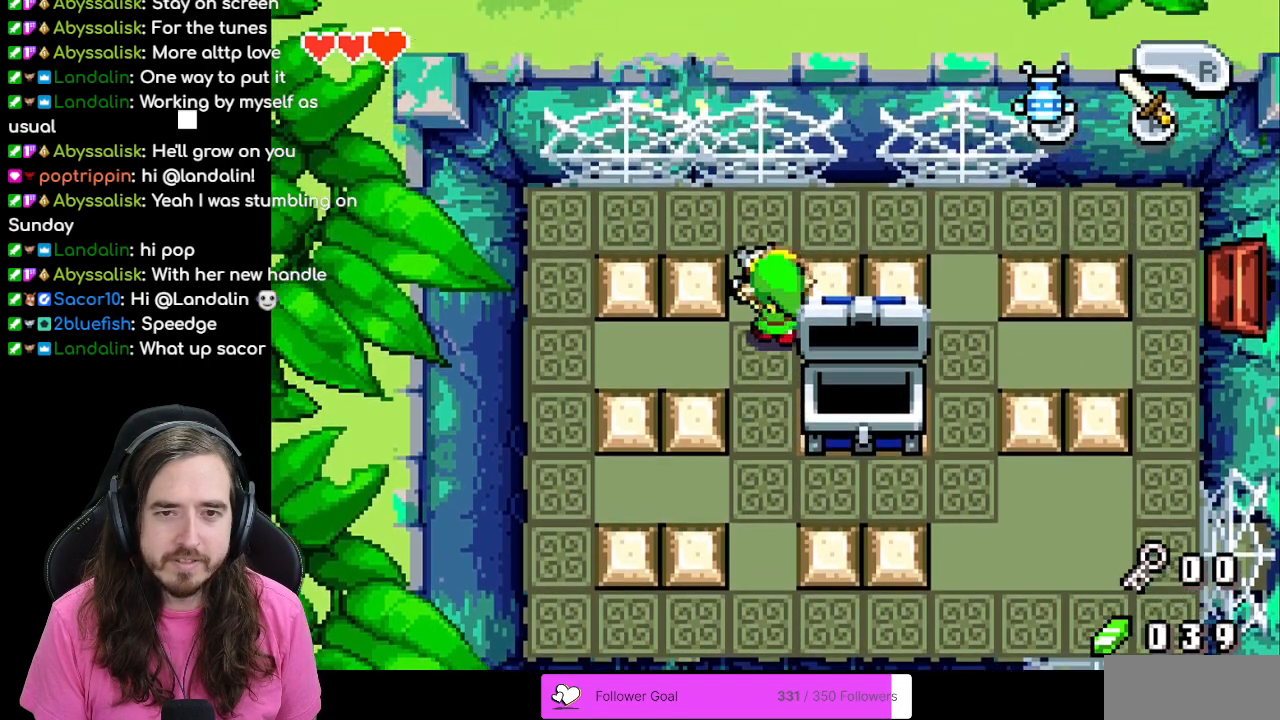
{"buttons": ["B"], "events": []}
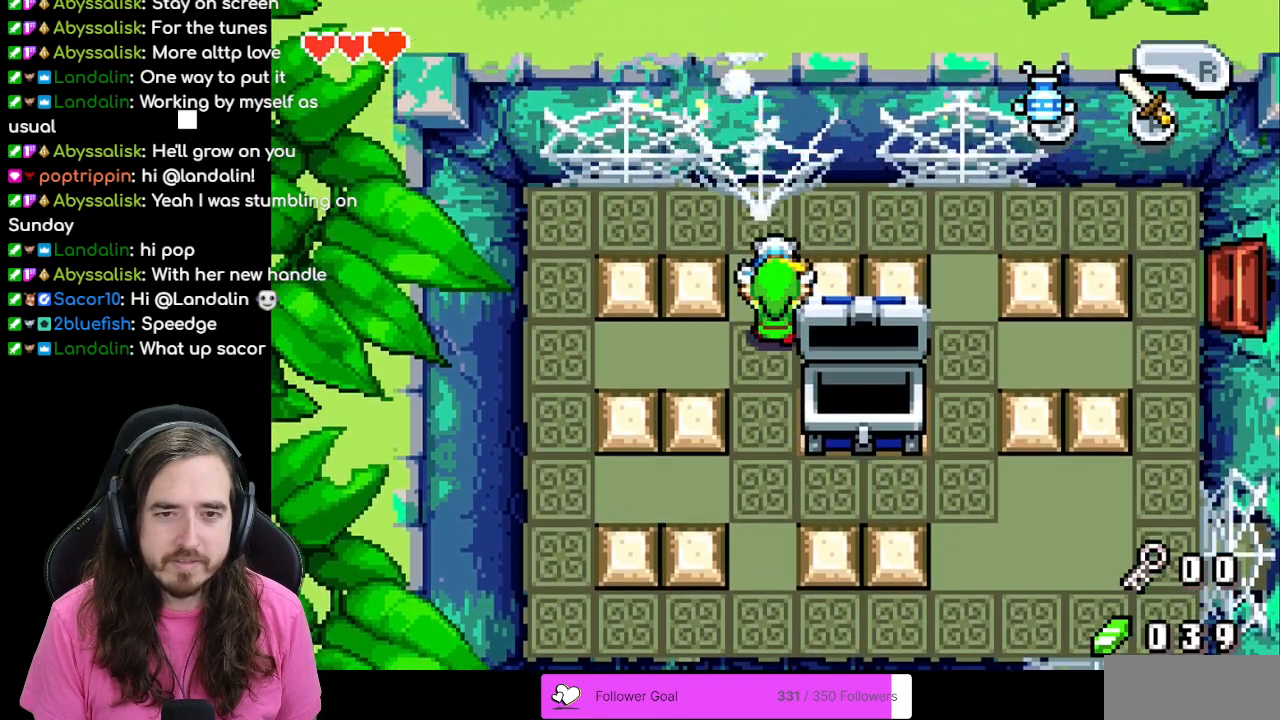
{"buttons": ["B"], "events": []}
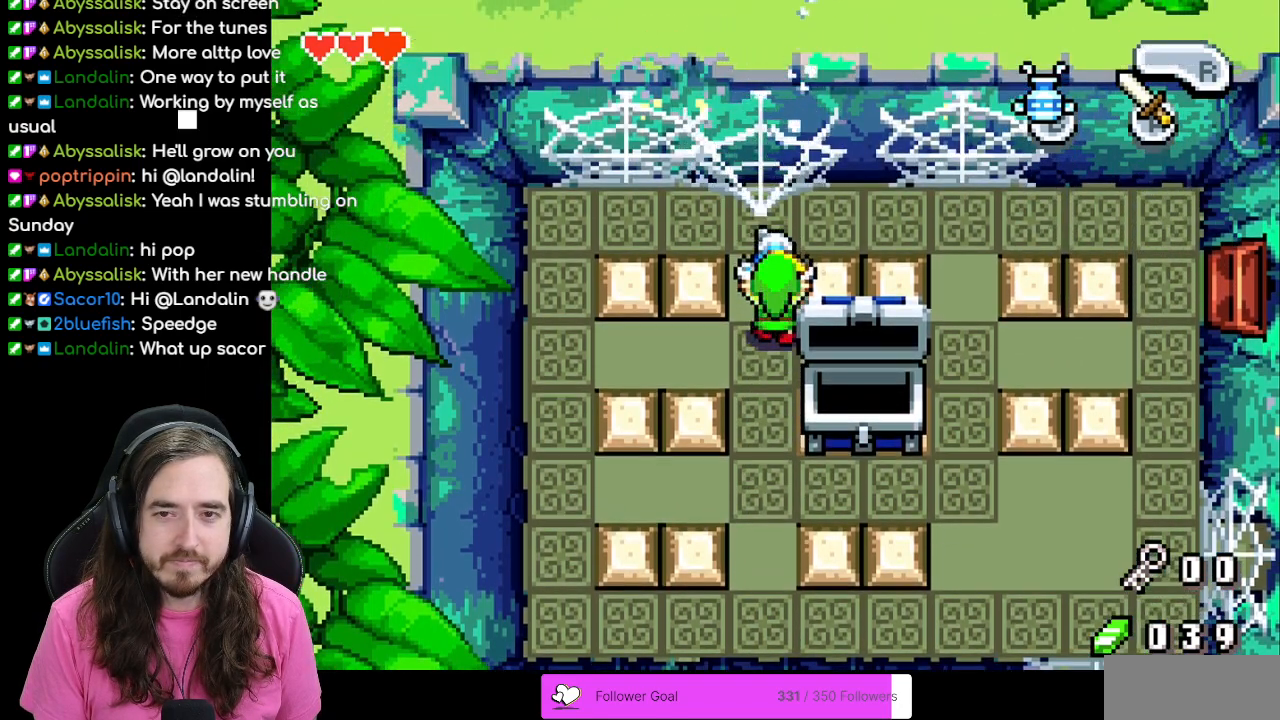
{"buttons": [], "events": [[467, "B", "up"]]}
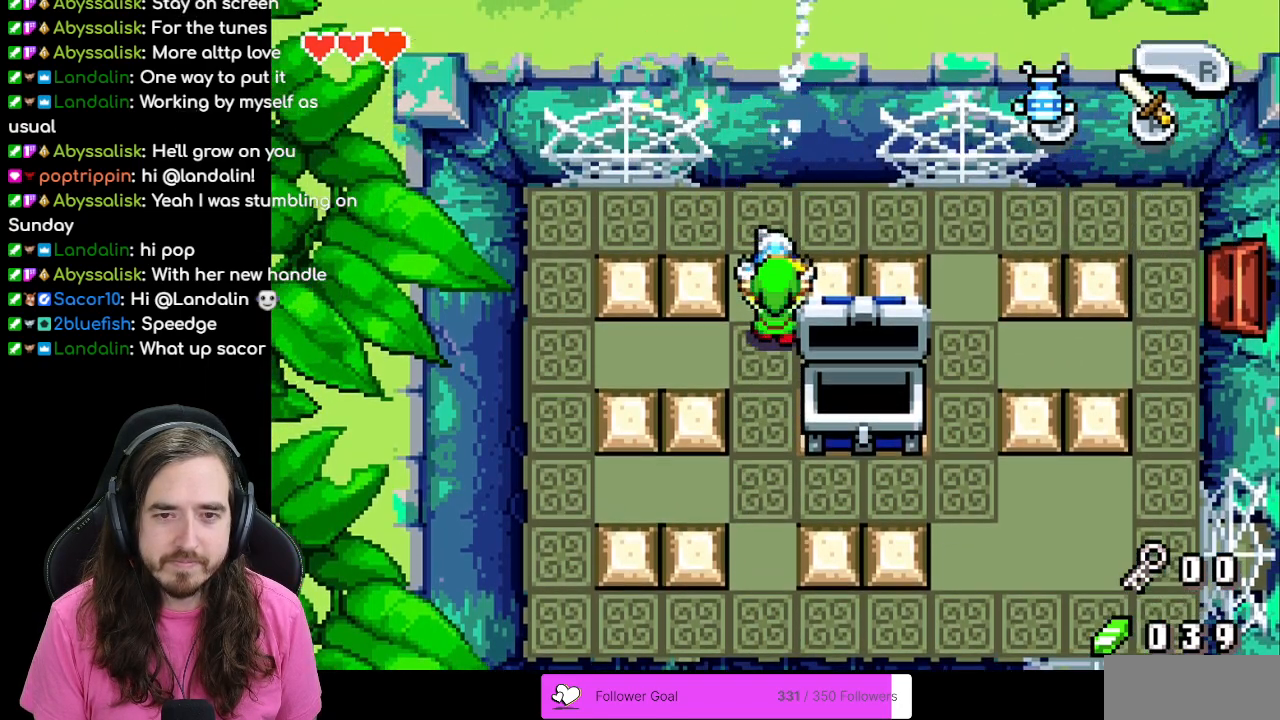
{"buttons": [], "events": [[150, "DPAD_DOWN", "down"], [417, "DPAD_DOWN", "up"]]}
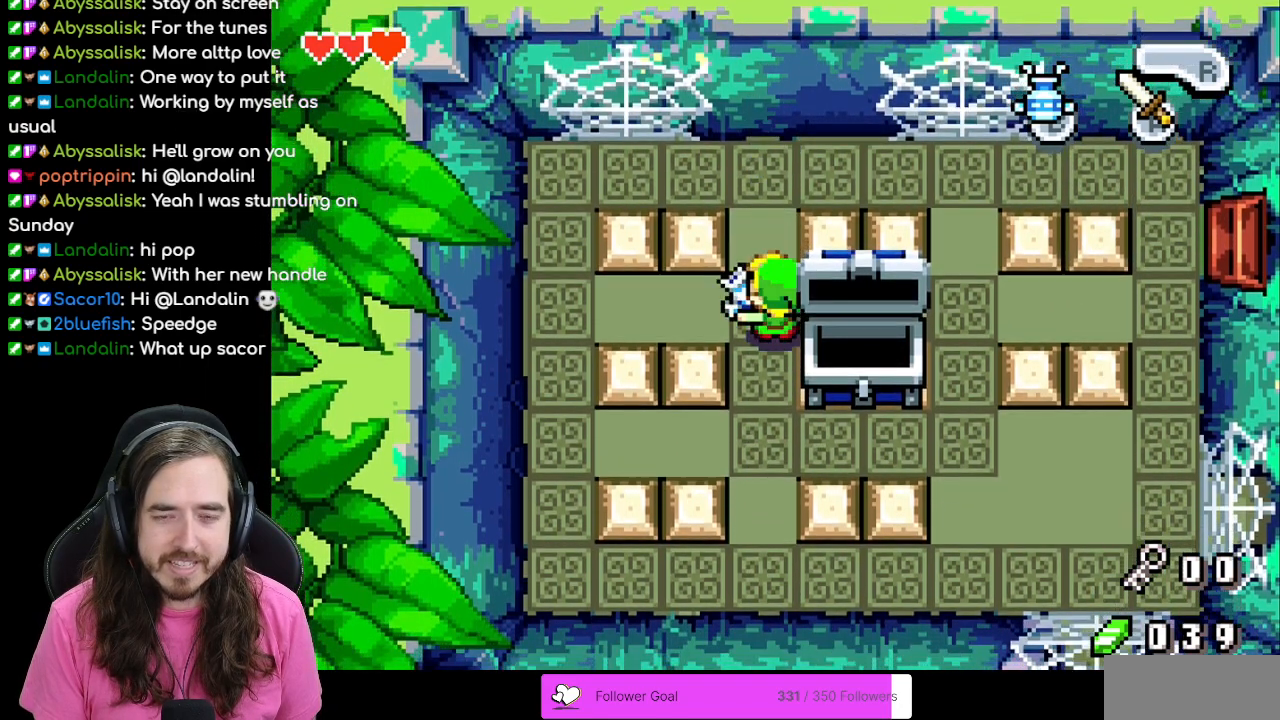
{"buttons": ["DPAD_LEFT"], "events": [[33, "DPAD_UP", "down"], [467, "DPAD_UP", "up"], [500, "DPAD_LEFT", "down"]]}
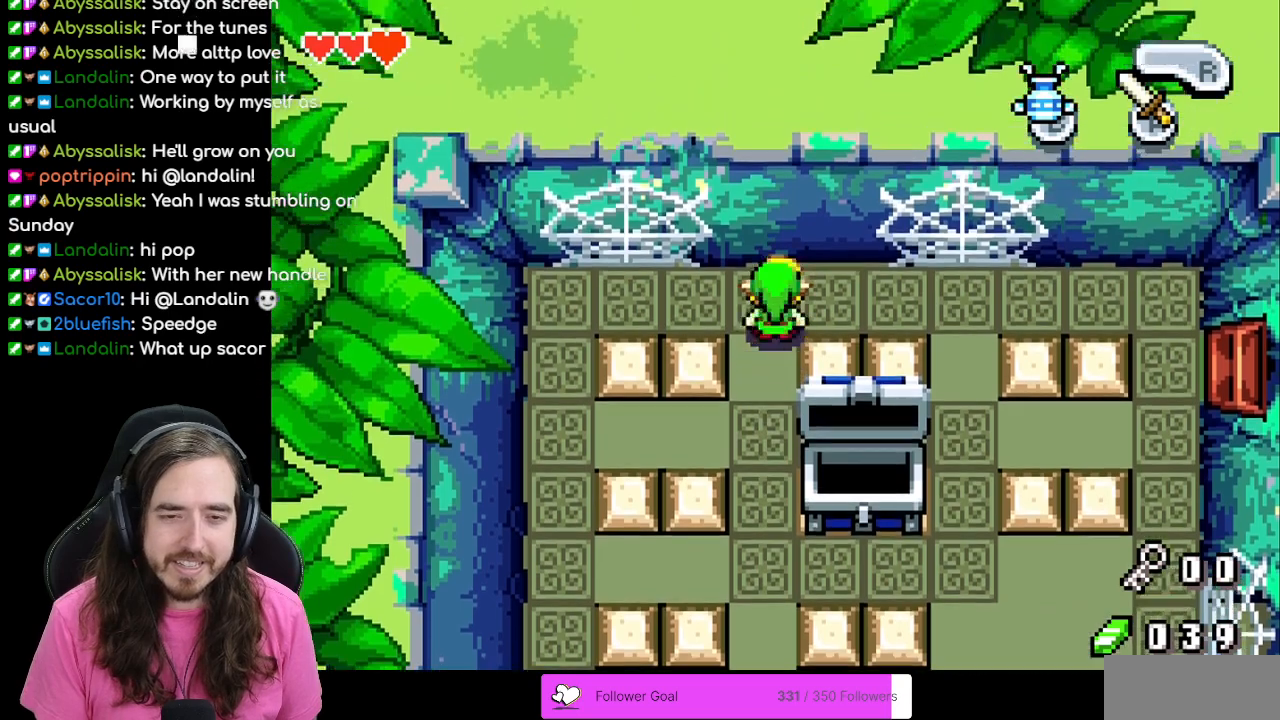
{"buttons": ["DPAD_DOWN"], "events": [[483, "DPAD_DOWN", "down"], [483, "DPAD_LEFT", "up"]]}
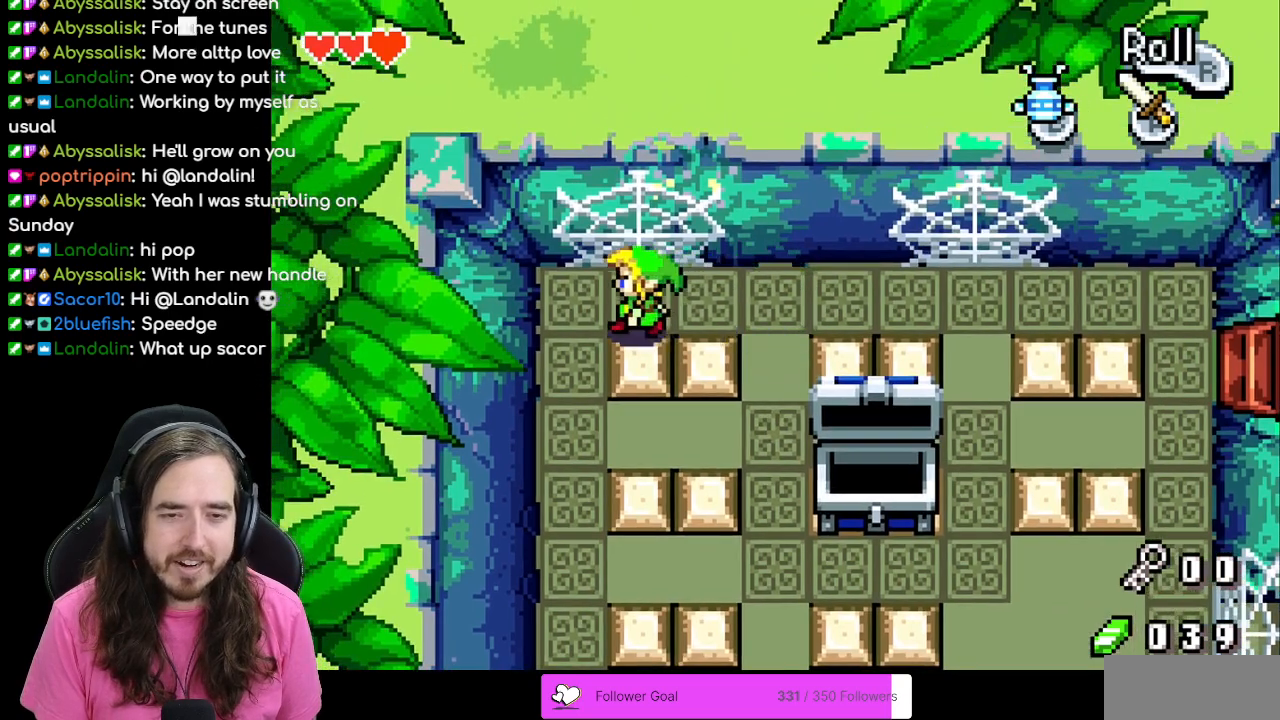
{"buttons": ["B"], "events": [[83, "DPAD_DOWN", "up"], [200, "DPAD_UP", "down"], [250, "DPAD_UP", "up"], [383, "B", "down"]]}
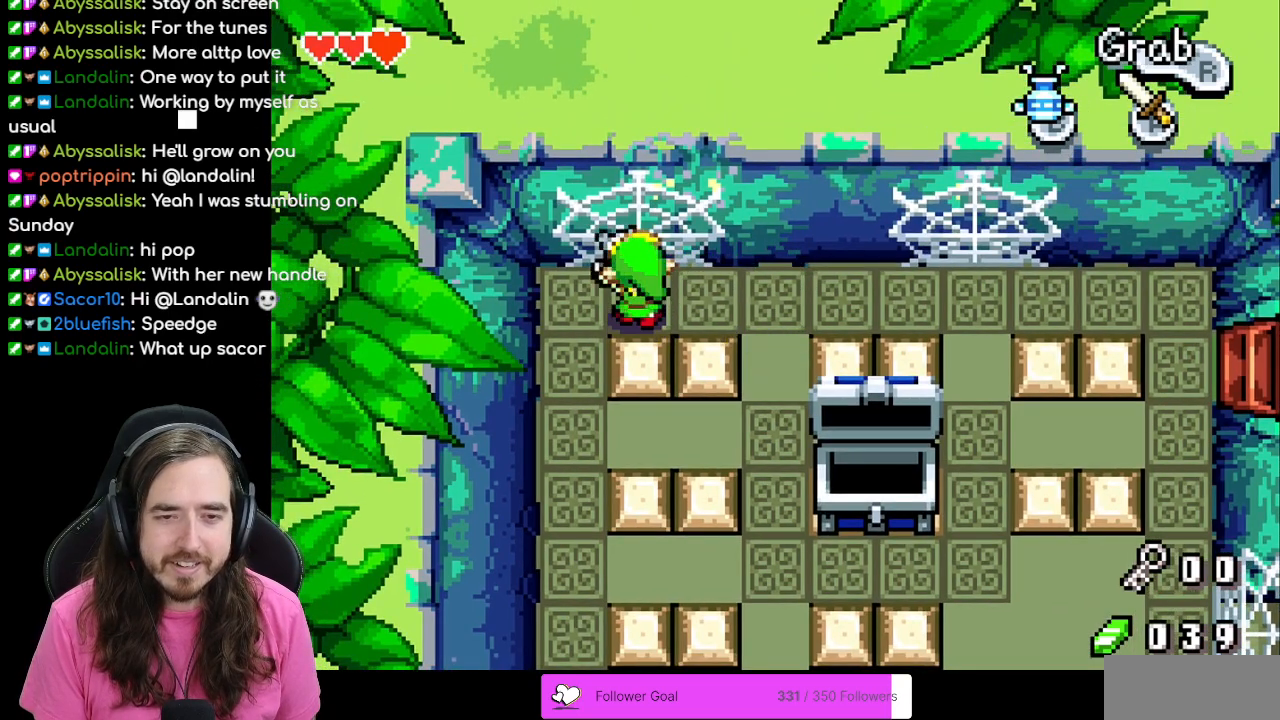
{"buttons": [], "events": [[133, "B", "up"]]}
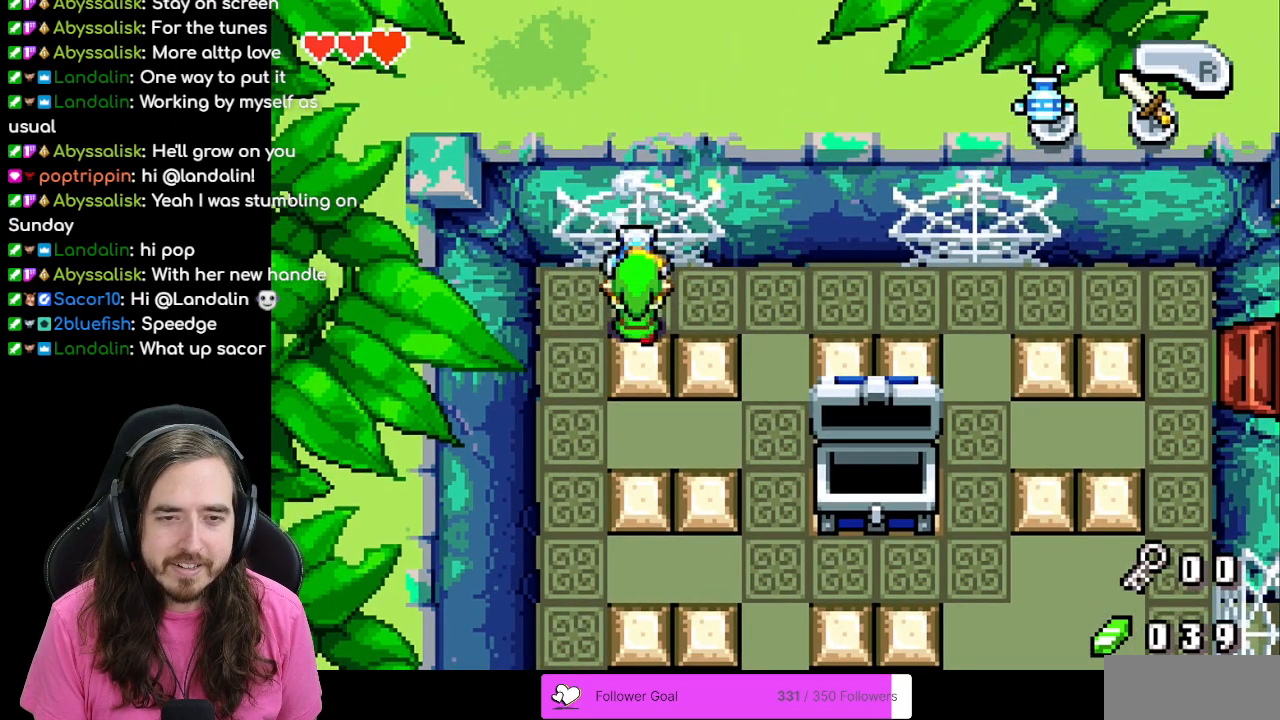
{"buttons": ["DPAD_RIGHT"], "events": [[433, "DPAD_RIGHT", "down"]]}
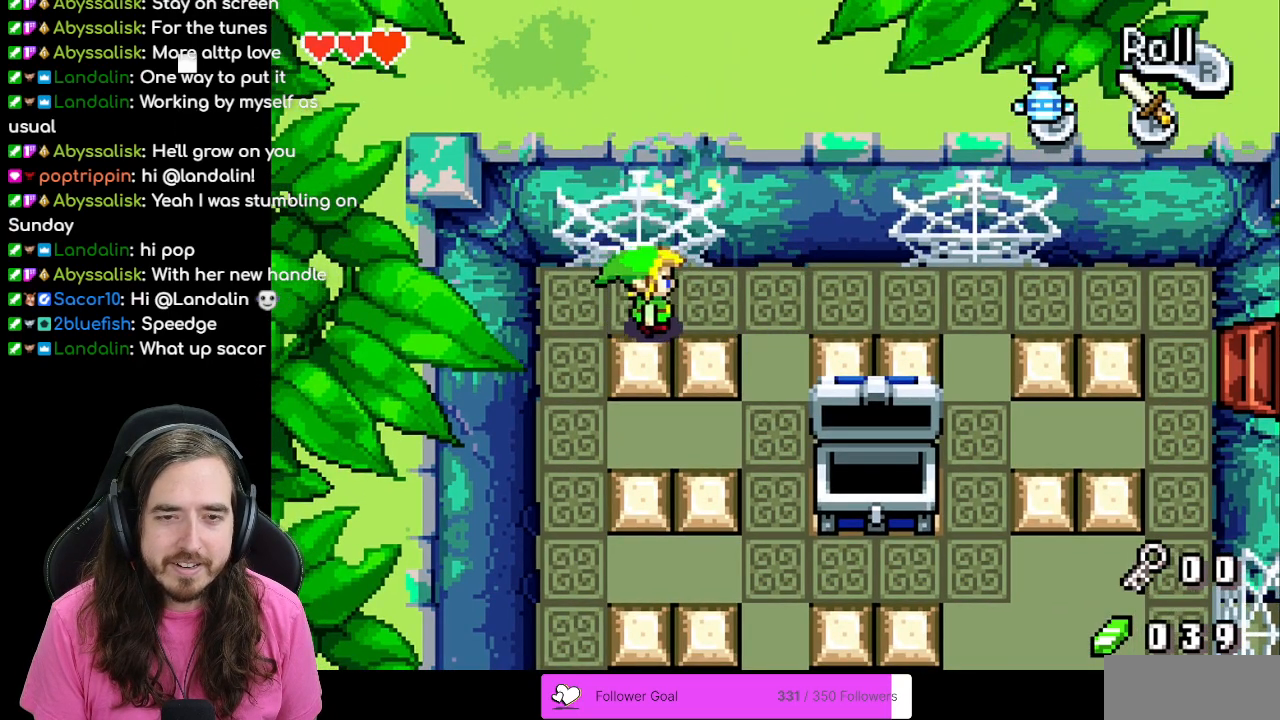
{"buttons": ["DPAD_RIGHT"], "events": []}
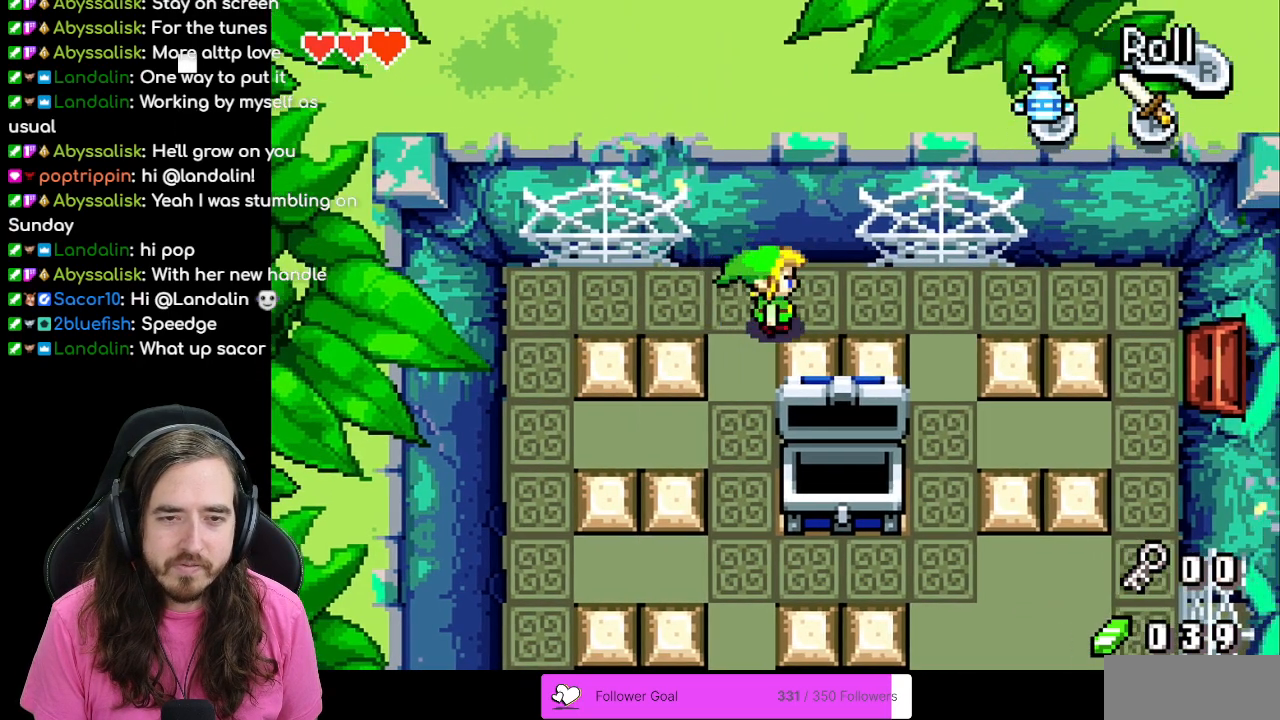
{"buttons": ["DPAD_DOWN"], "events": [[433, "DPAD_DOWN", "down"], [450, "DPAD_RIGHT", "up"]]}